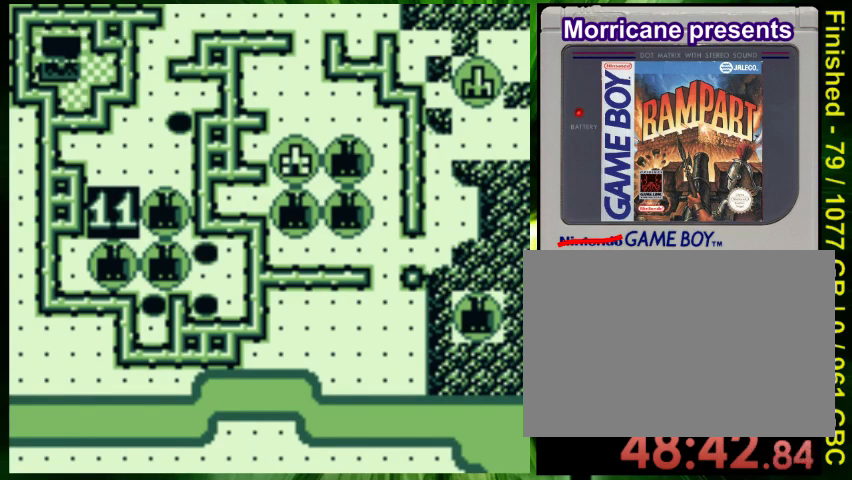
Gameplay with a controller (Nintendo layout); each line is a JSON object with the inputs held at the frame after it. "events" lists button and stick changes between this image and that frame as [ms after this image, input, new state], when the widget could be followed in between. Not read: DPAD_LEFT L3 R3.
{"buttons": ["DPAD_RIGHT"], "events": []}
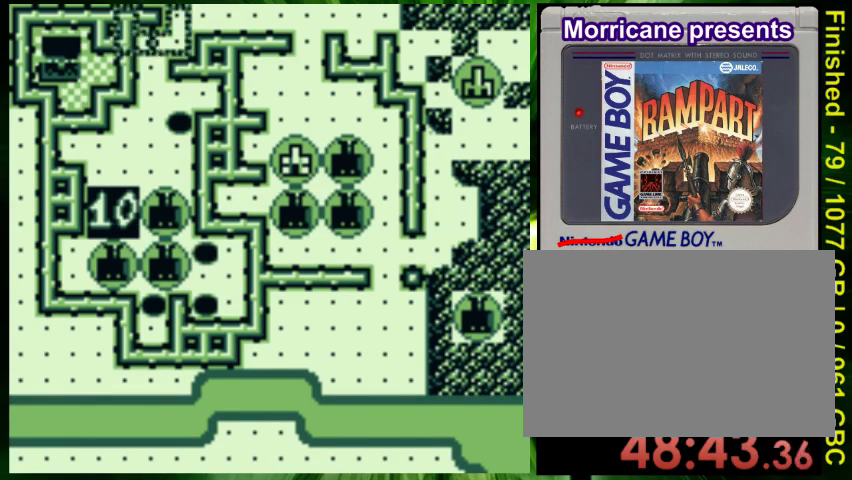
{"buttons": ["DPAD_RIGHT"], "events": [[267, "DPAD_RIGHT", "up"], [433, "DPAD_RIGHT", "down"]]}
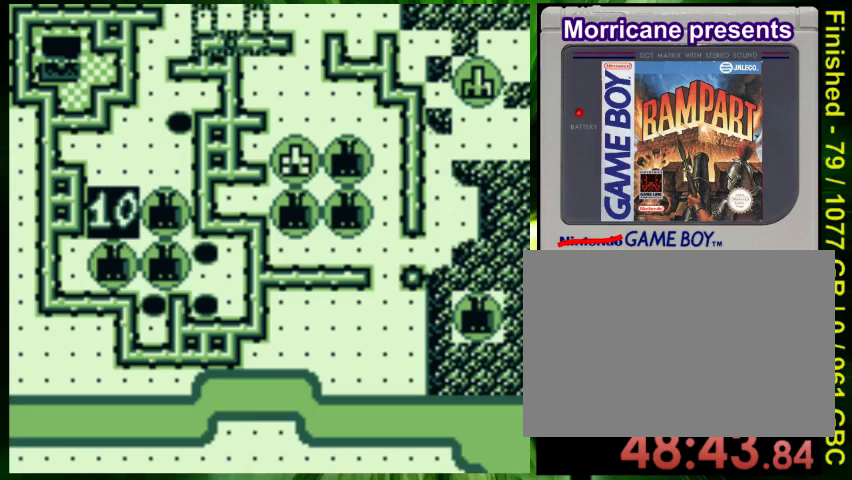
{"buttons": ["DPAD_DOWN"], "events": [[233, "B", "down"], [333, "B", "up"], [367, "DPAD_RIGHT", "up"], [400, "DPAD_DOWN", "down"]]}
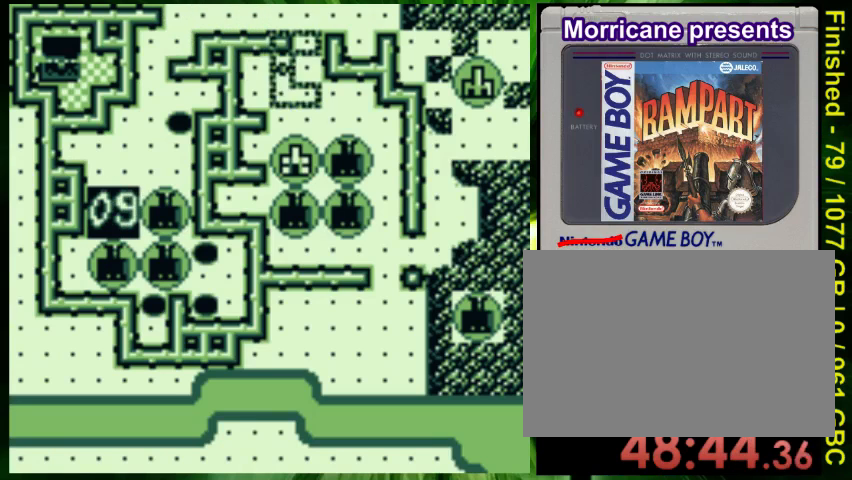
{"buttons": ["DPAD_UP"], "events": [[33, "DPAD_DOWN", "up"], [200, "B", "down"], [267, "B", "up"], [467, "DPAD_UP", "down"]]}
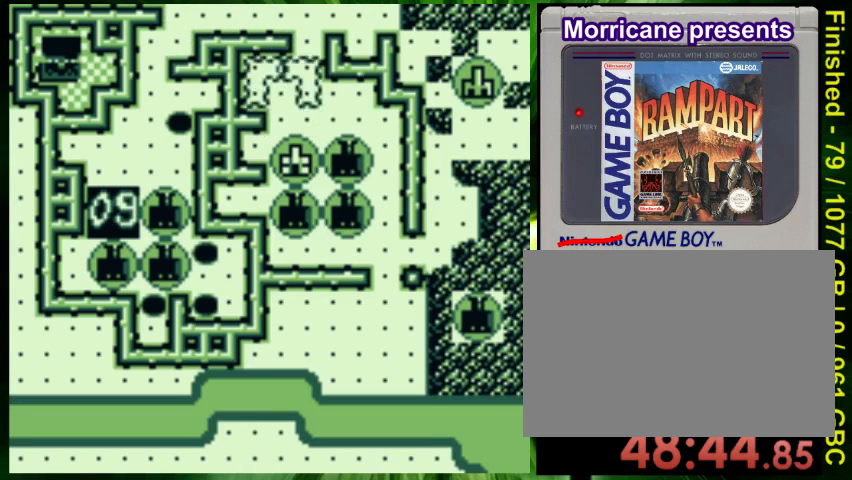
{"buttons": ["DPAD_DOWN", "DPAD_RIGHT"], "events": [[67, "DPAD_UP", "up"], [167, "A", "down"], [267, "A", "up"], [333, "DPAD_DOWN", "down"], [367, "DPAD_RIGHT", "down"]]}